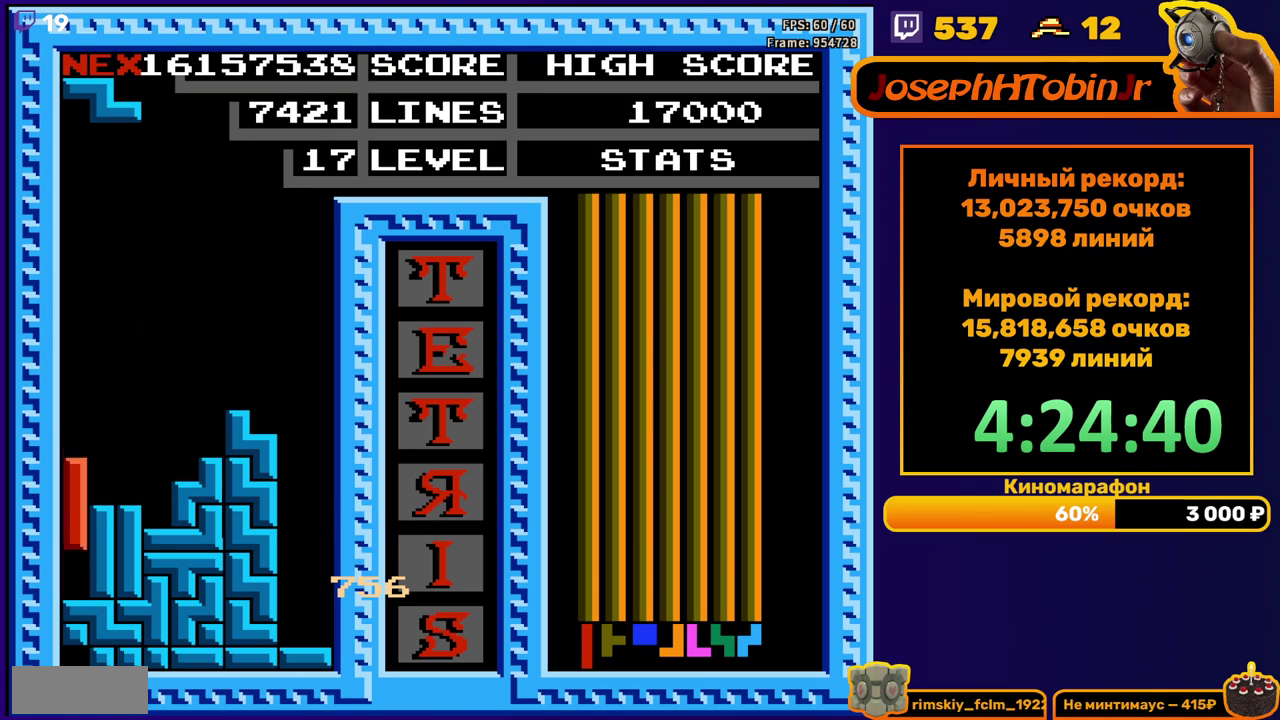
Gameplay with a controller (Nintendo layout); each line is a JSON object with the inputs held at the frame after it. "events" lists button and stick changes between this image and that frame as [ms after this image, input, new state], when the widget could be followed in between. Not read: L3 R3.
{"buttons": [], "events": [[83, "DPAD_DOWN", "up"], [200, "A", "down"], [300, "A", "up"]]}
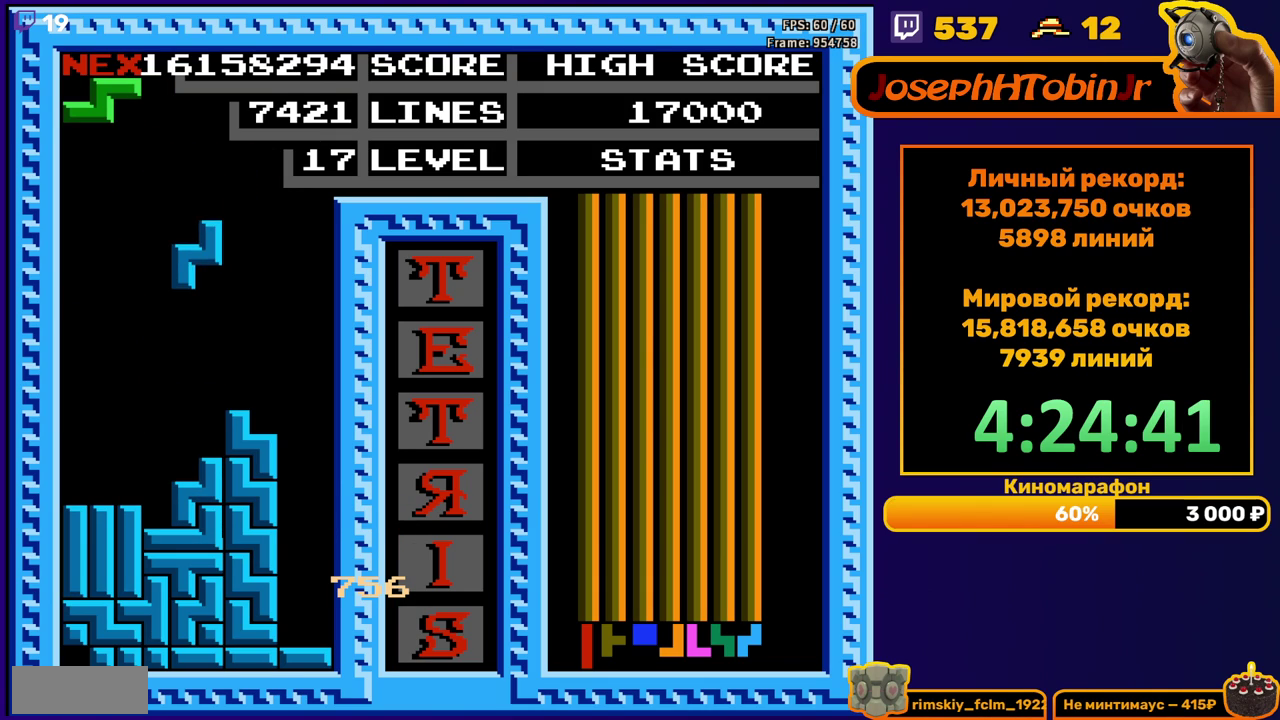
{"buttons": ["DPAD_LEFT"], "events": [[67, "DPAD_DOWN", "down"], [267, "DPAD_DOWN", "up"], [350, "DPAD_LEFT", "down"], [367, "A", "down"], [433, "DPAD_LEFT", "up"], [450, "A", "up"], [500, "DPAD_LEFT", "down"]]}
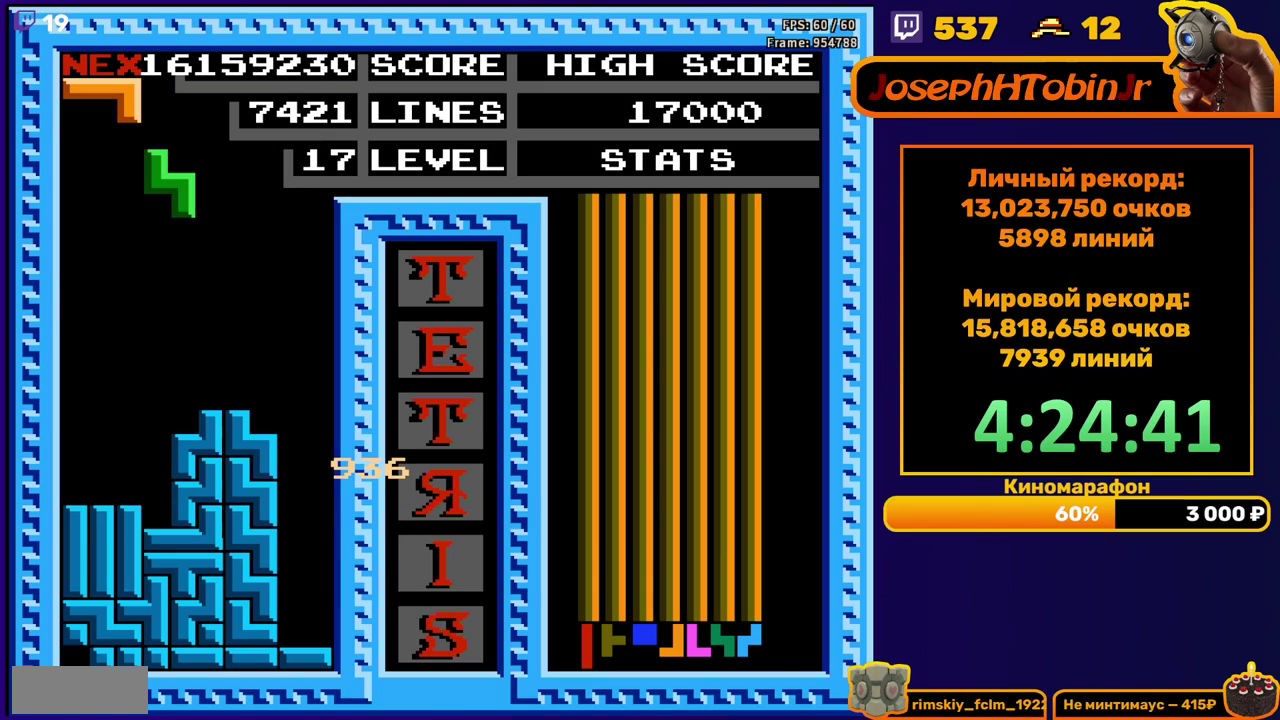
{"buttons": ["DPAD_DOWN"], "events": [[83, "DPAD_LEFT", "up"], [317, "DPAD_DOWN", "down"]]}
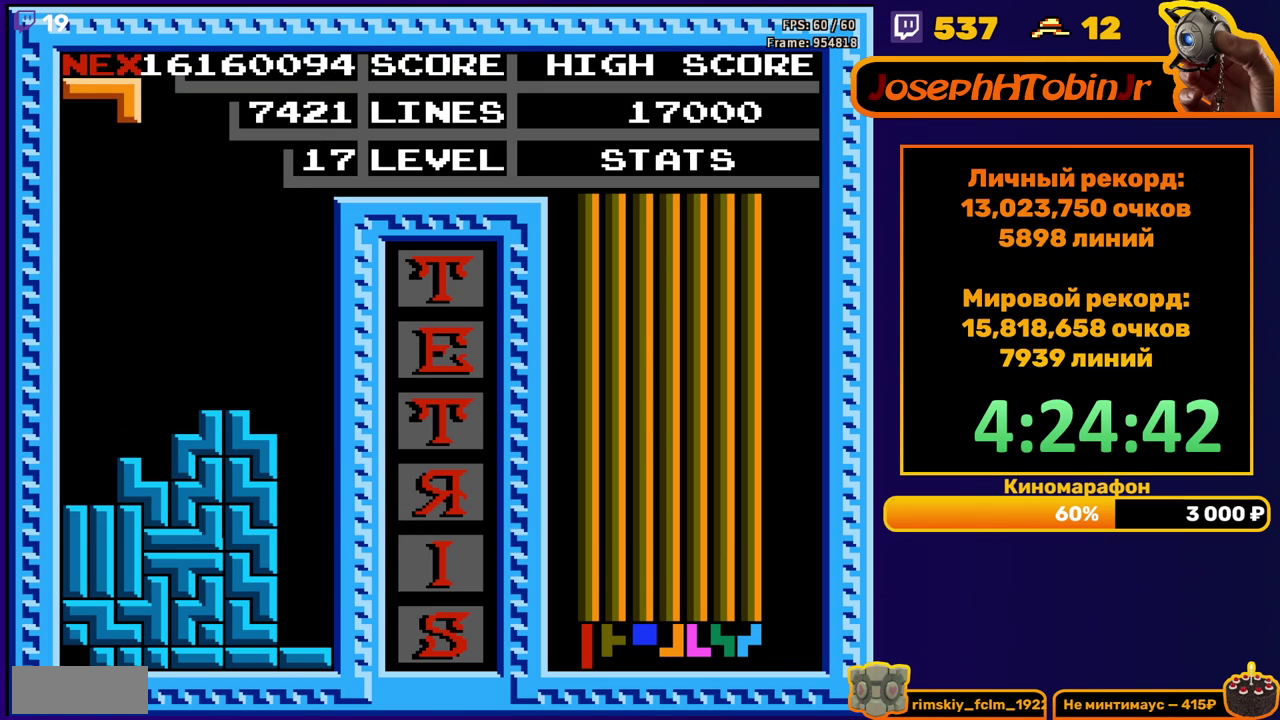
{"buttons": ["DPAD_RIGHT"], "events": [[33, "DPAD_DOWN", "up"], [83, "DPAD_RIGHT", "down"], [150, "A", "down"], [233, "A", "up"]]}
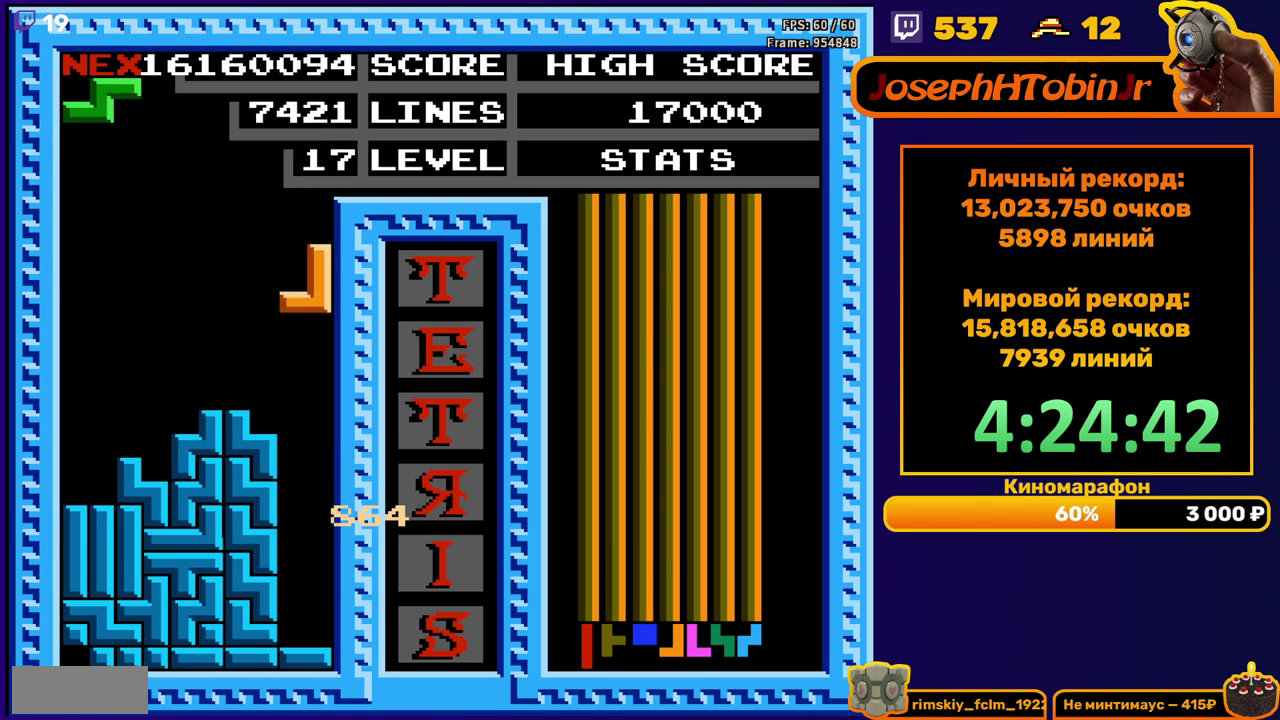
{"buttons": [], "events": [[50, "DPAD_RIGHT", "up"], [83, "DPAD_DOWN", "down"], [417, "DPAD_DOWN", "up"]]}
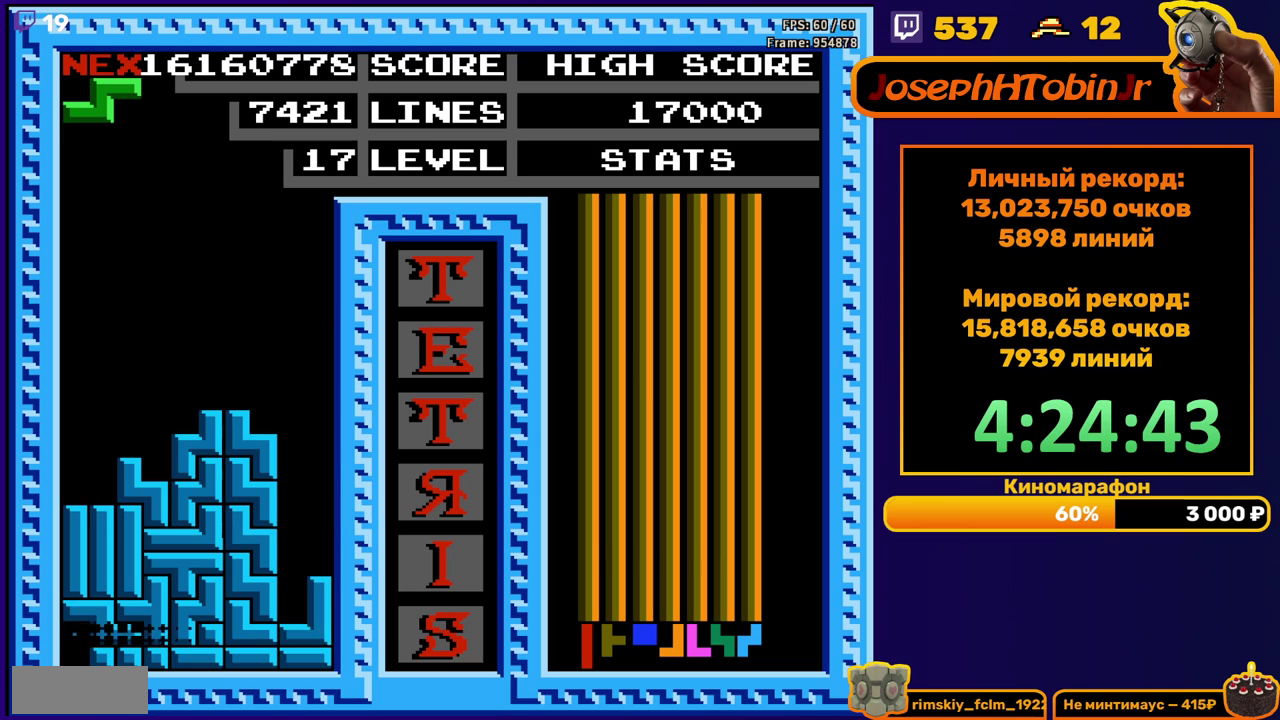
{"buttons": ["DPAD_LEFT"], "events": [[367, "DPAD_LEFT", "down"], [417, "A", "down"], [450, "DPAD_LEFT", "up"], [500, "A", "up"], [500, "DPAD_LEFT", "down"]]}
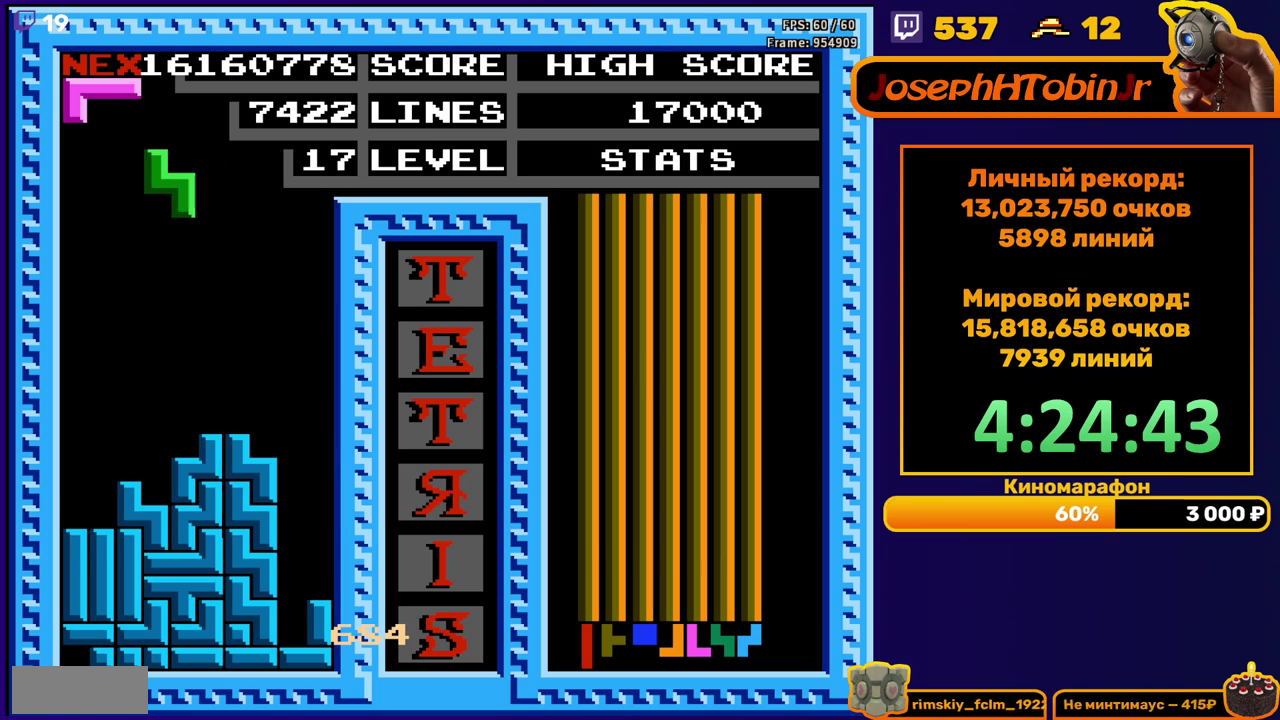
{"buttons": [], "events": [[100, "DPAD_LEFT", "up"]]}
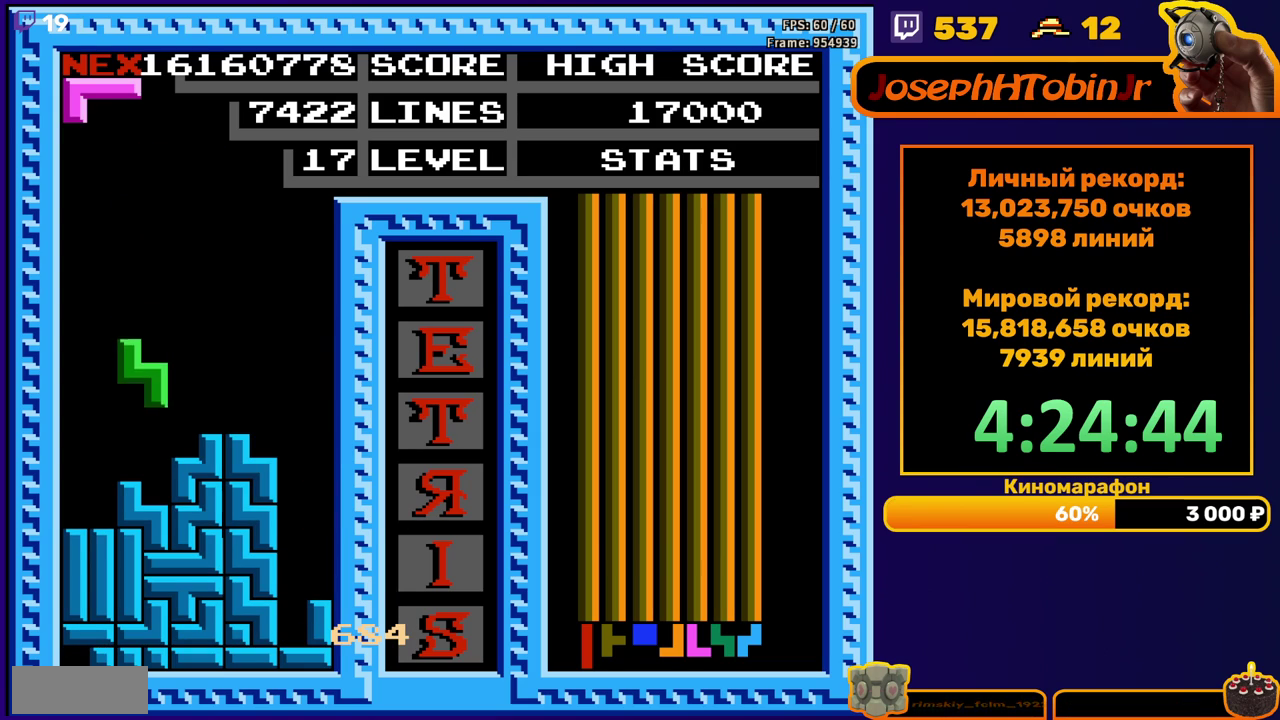
{"buttons": ["DPAD_LEFT"], "events": [[233, "DPAD_LEFT", "down"], [383, "B", "down"], [483, "B", "up"]]}
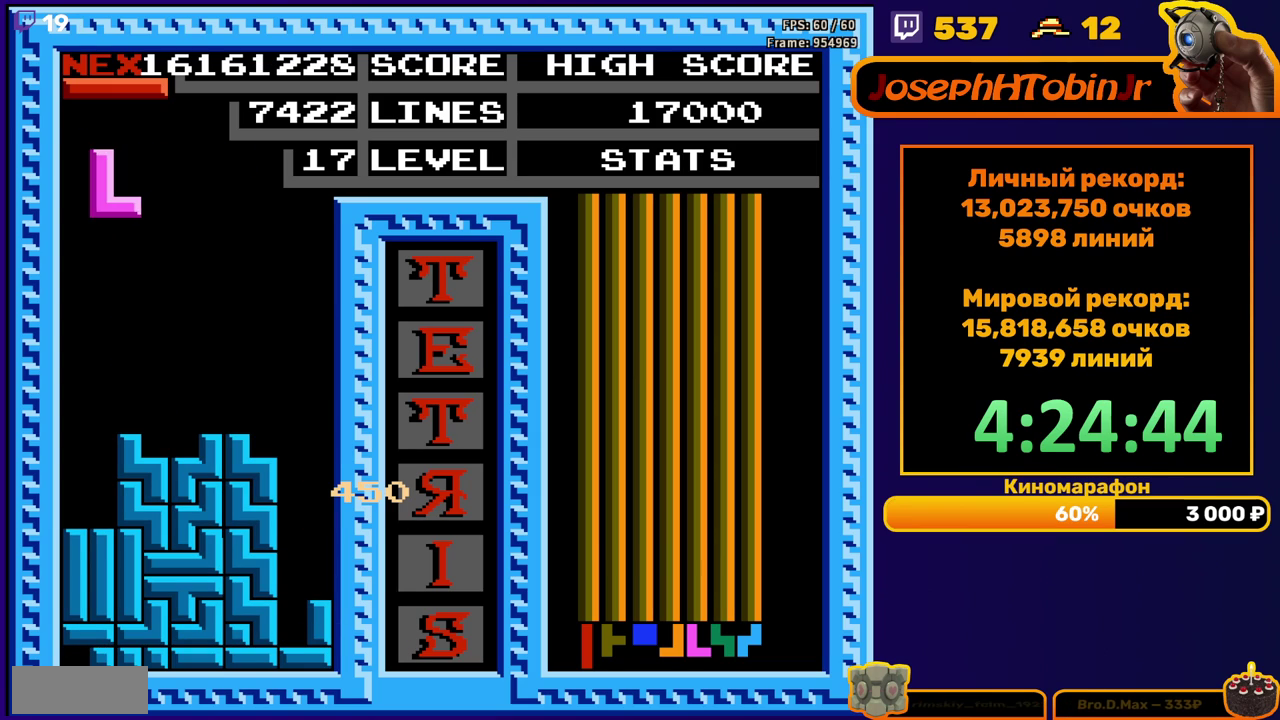
{"buttons": [], "events": [[233, "DPAD_LEFT", "up"], [250, "DPAD_DOWN", "down"], [500, "DPAD_DOWN", "up"]]}
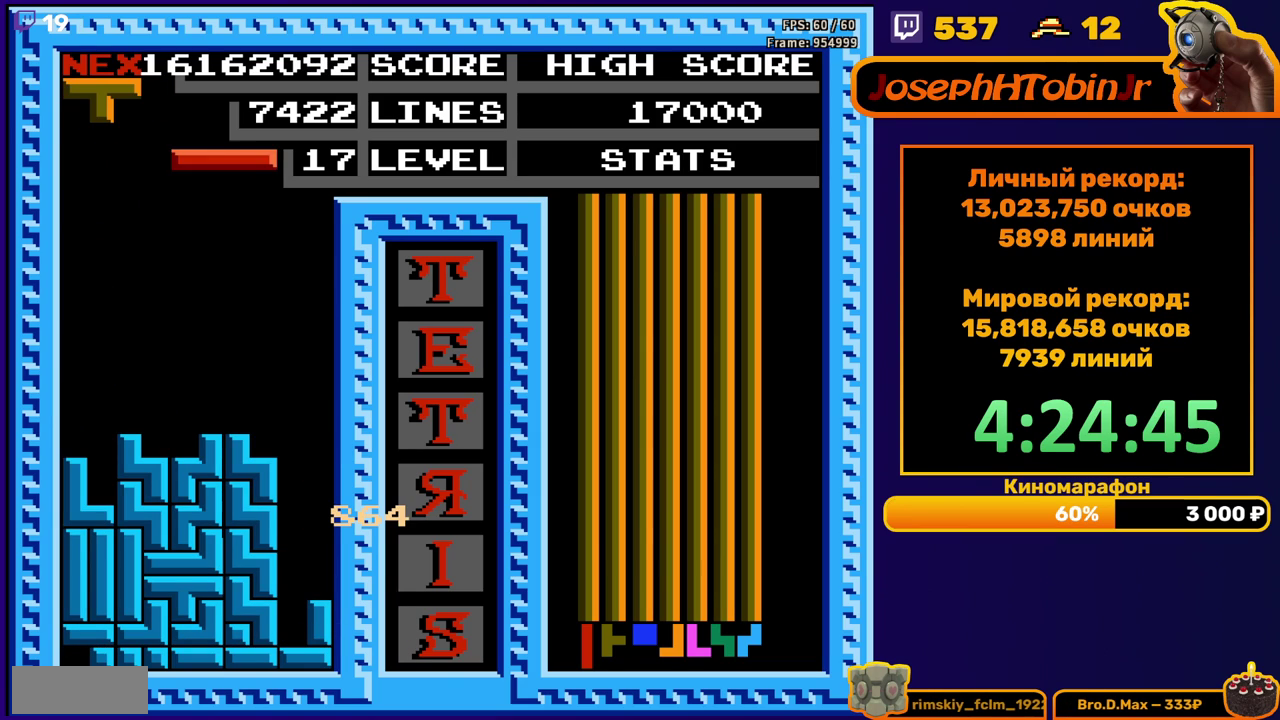
{"buttons": [], "events": [[83, "DPAD_RIGHT", "down"], [133, "B", "down"], [233, "B", "up"], [417, "DPAD_RIGHT", "up"]]}
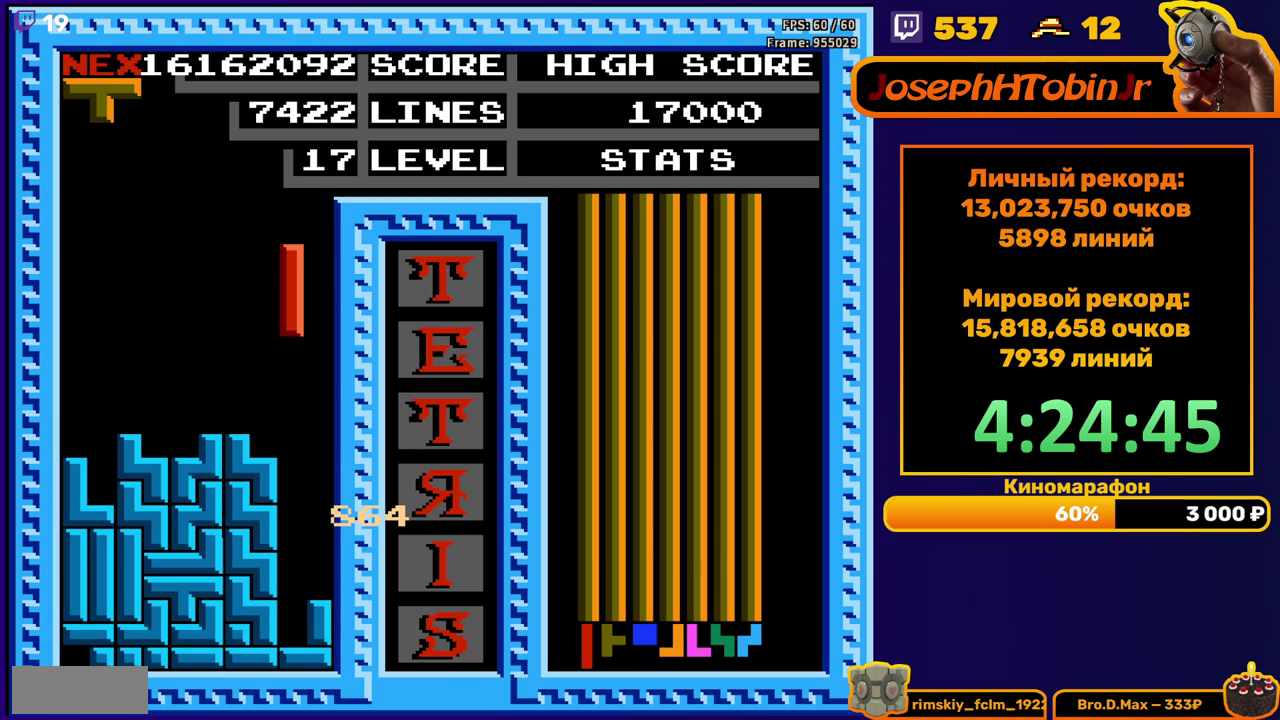
{"buttons": [], "events": [[33, "DPAD_DOWN", "down"], [417, "DPAD_DOWN", "up"]]}
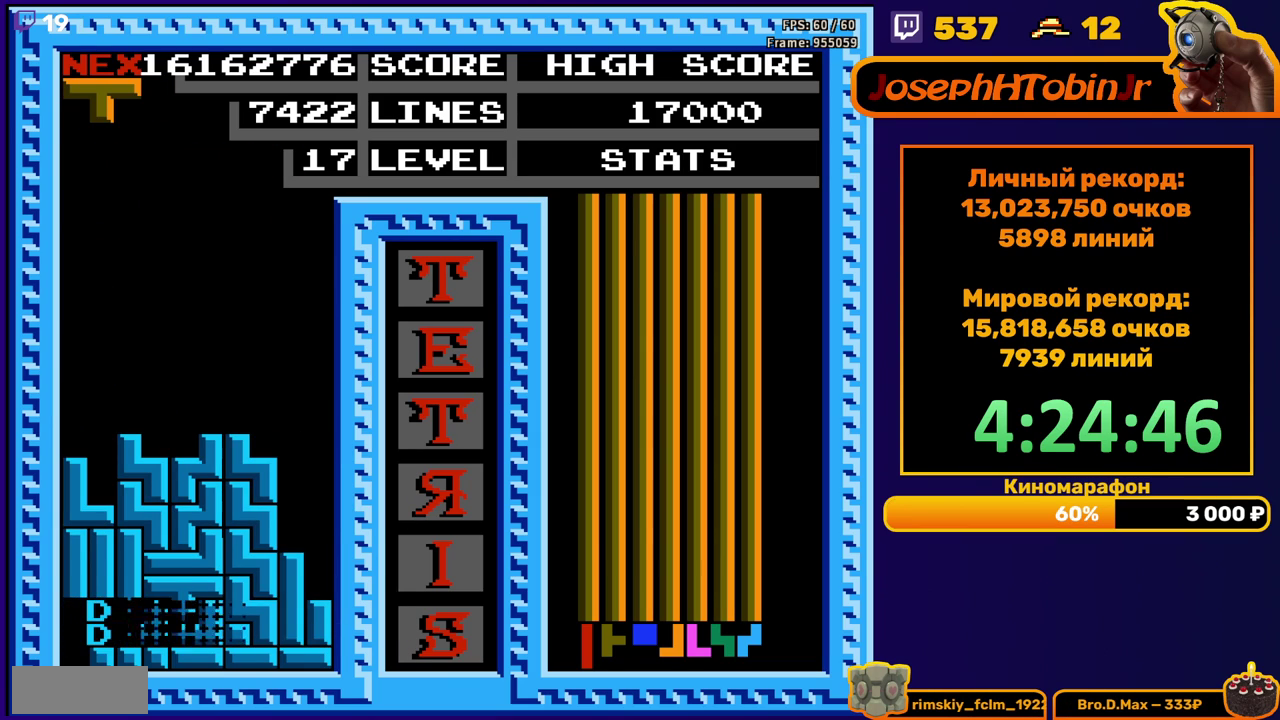
{"buttons": ["DPAD_RIGHT"], "events": [[350, "DPAD_RIGHT", "down"], [367, "A", "down"], [400, "DPAD_RIGHT", "up"], [483, "A", "up"], [483, "DPAD_RIGHT", "down"]]}
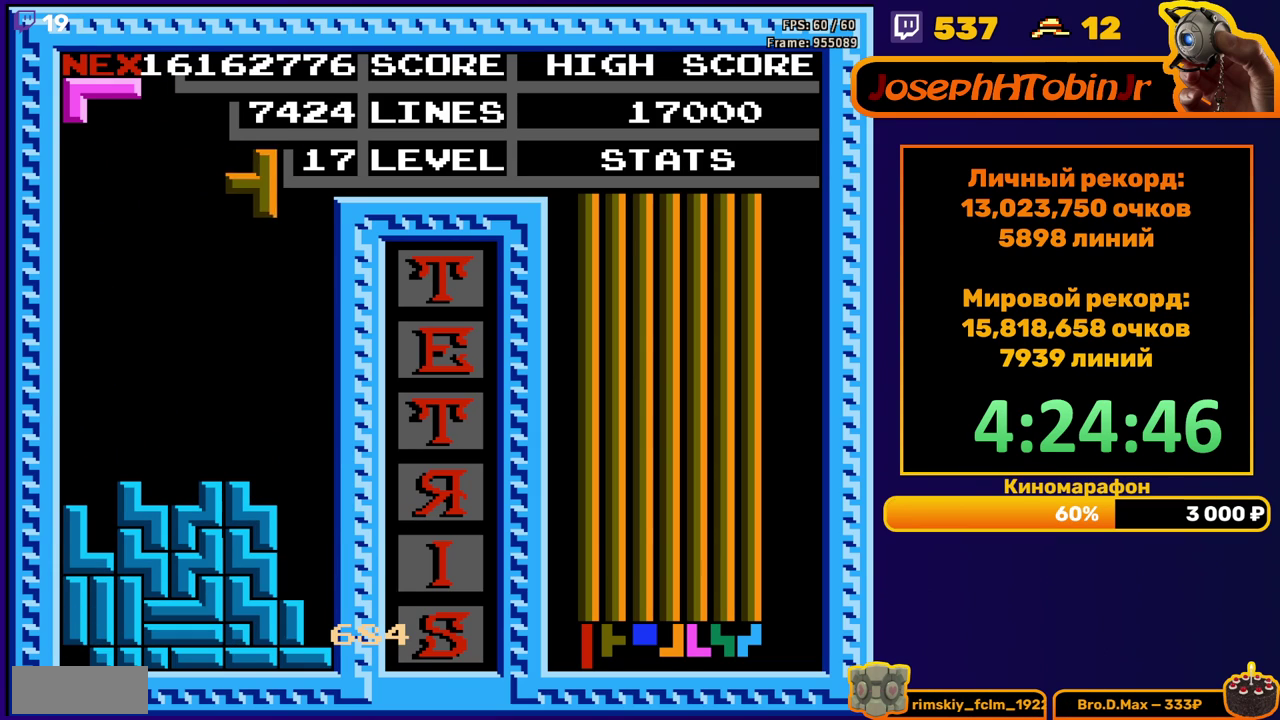
{"buttons": [], "events": [[50, "DPAD_RIGHT", "up"], [200, "DPAD_DOWN", "down"], [450, "DPAD_DOWN", "up"]]}
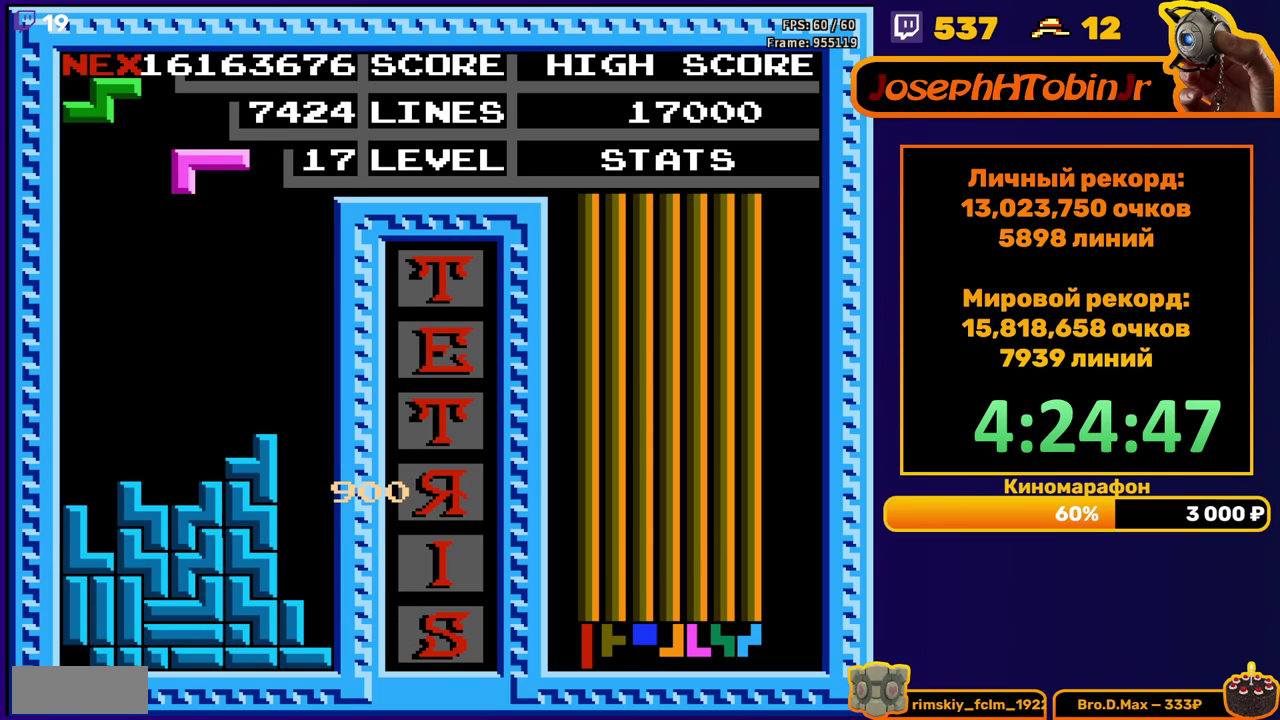
{"buttons": ["DPAD_DOWN"], "events": [[17, "DPAD_RIGHT", "down"], [67, "A", "down"], [167, "A", "up"], [450, "DPAD_RIGHT", "up"], [483, "DPAD_DOWN", "down"]]}
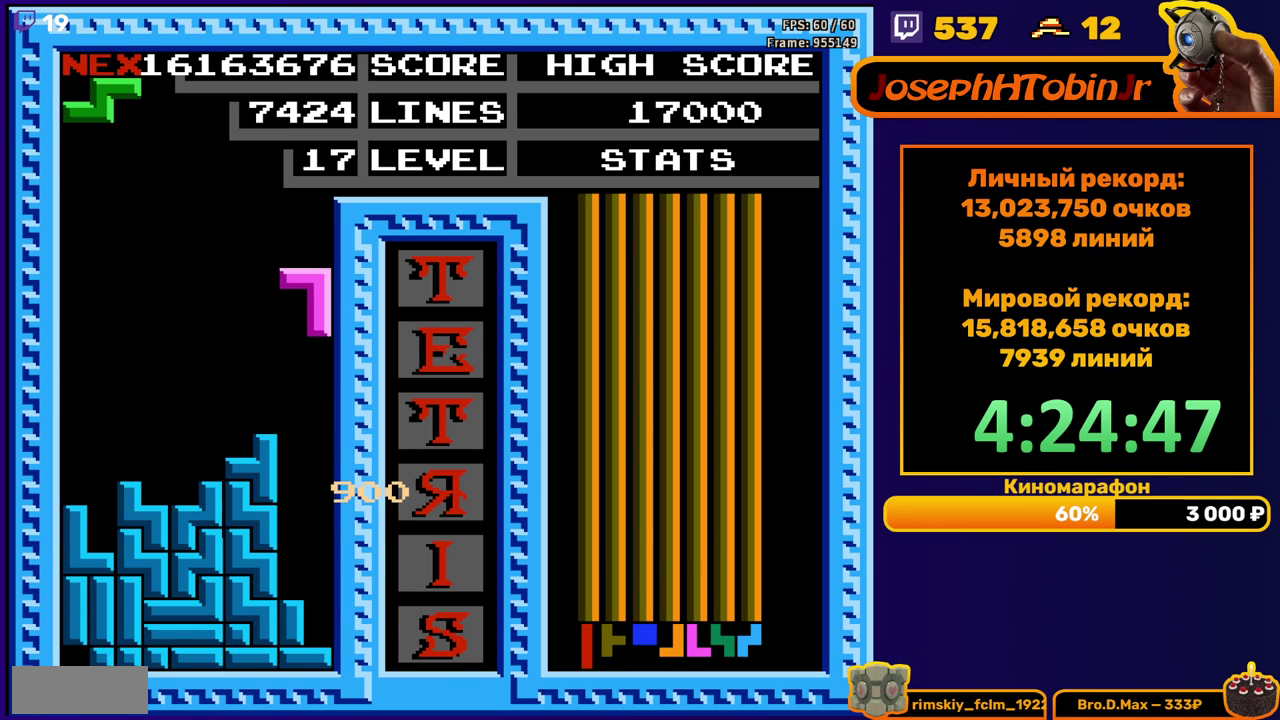
{"buttons": [], "events": [[383, "DPAD_DOWN", "up"]]}
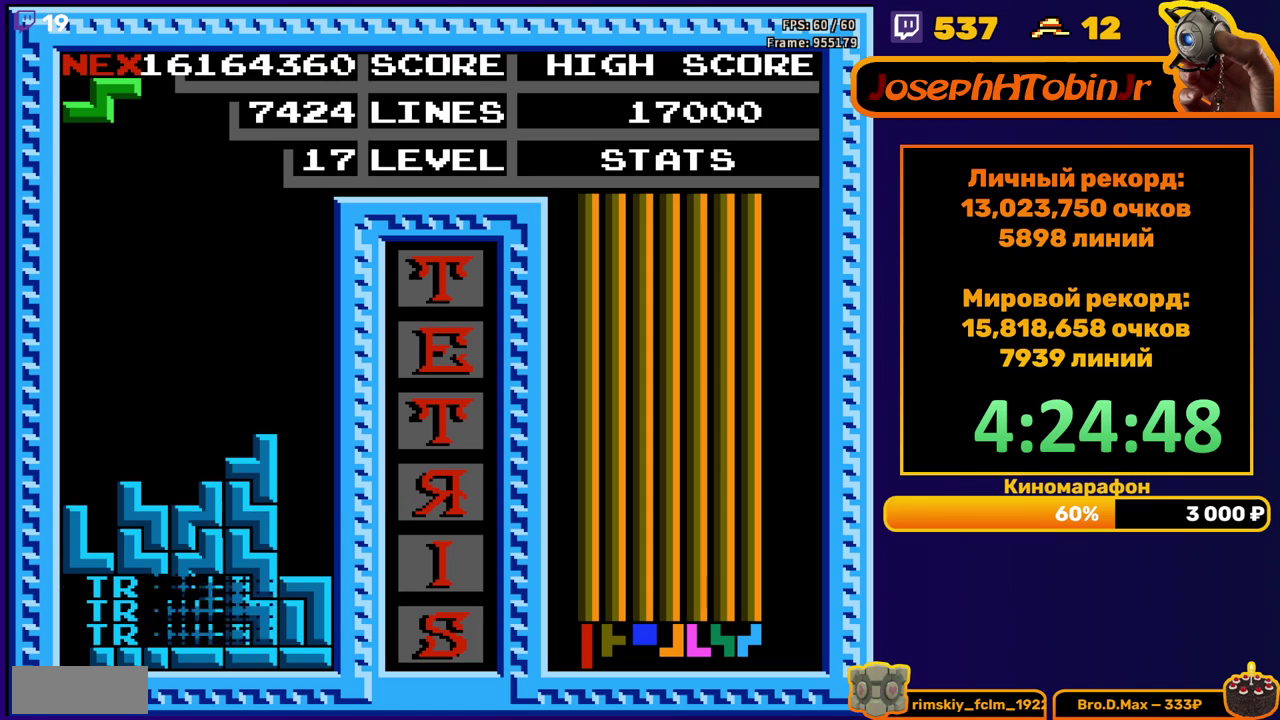
{"buttons": ["DPAD_DOWN"], "events": [[283, "DPAD_LEFT", "down"], [350, "DPAD_LEFT", "up"], [500, "DPAD_DOWN", "down"]]}
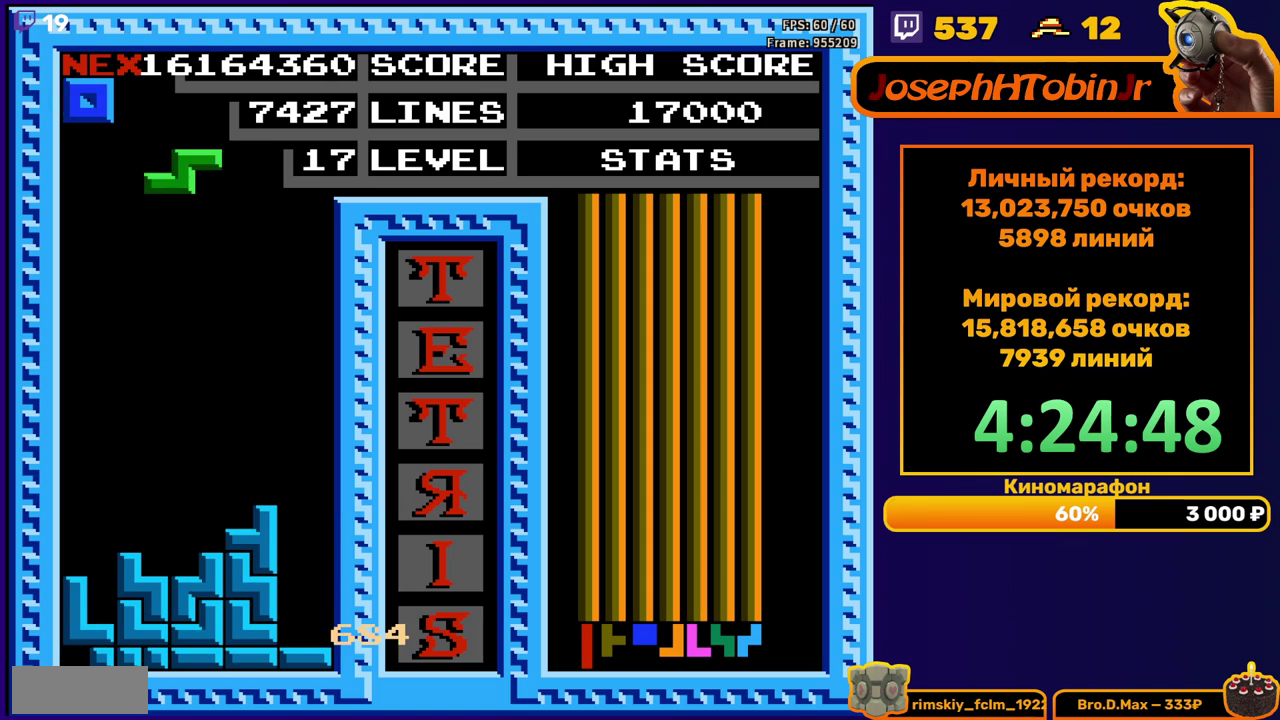
{"buttons": ["DPAD_RIGHT"], "events": [[367, "DPAD_DOWN", "up"], [433, "DPAD_RIGHT", "down"]]}
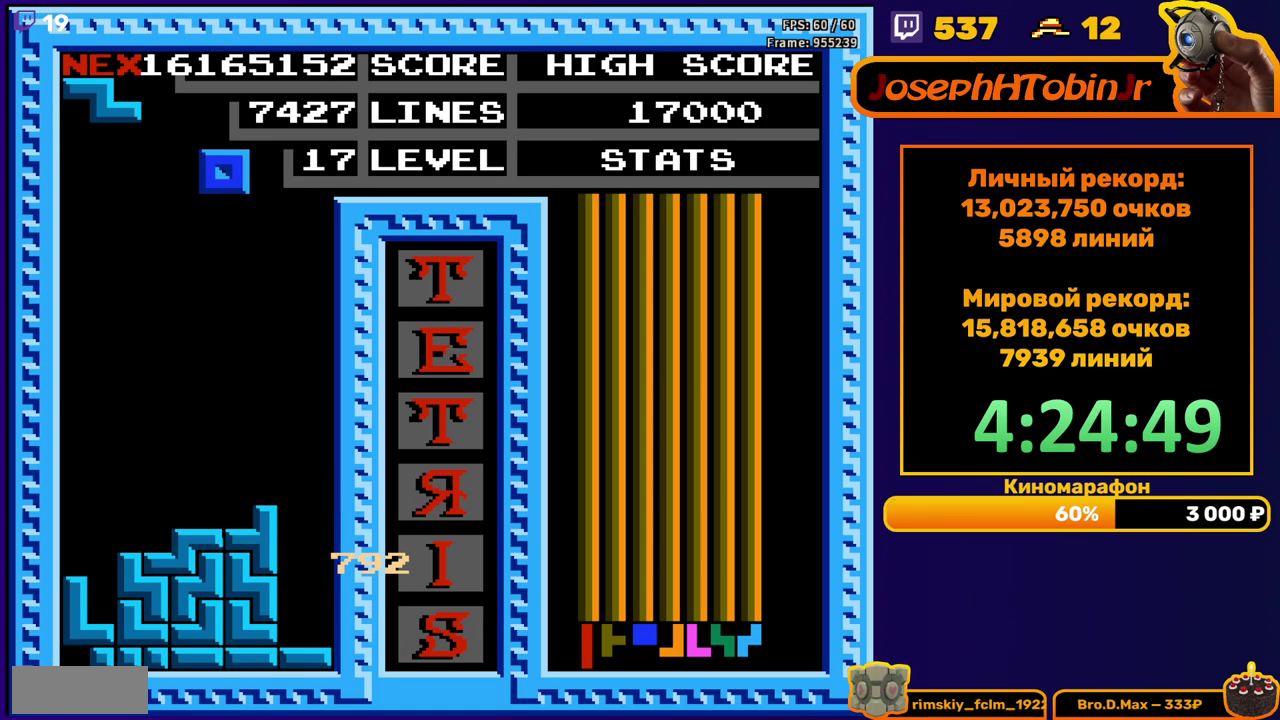
{"buttons": ["DPAD_DOWN"], "events": [[367, "DPAD_RIGHT", "up"], [400, "DPAD_DOWN", "down"]]}
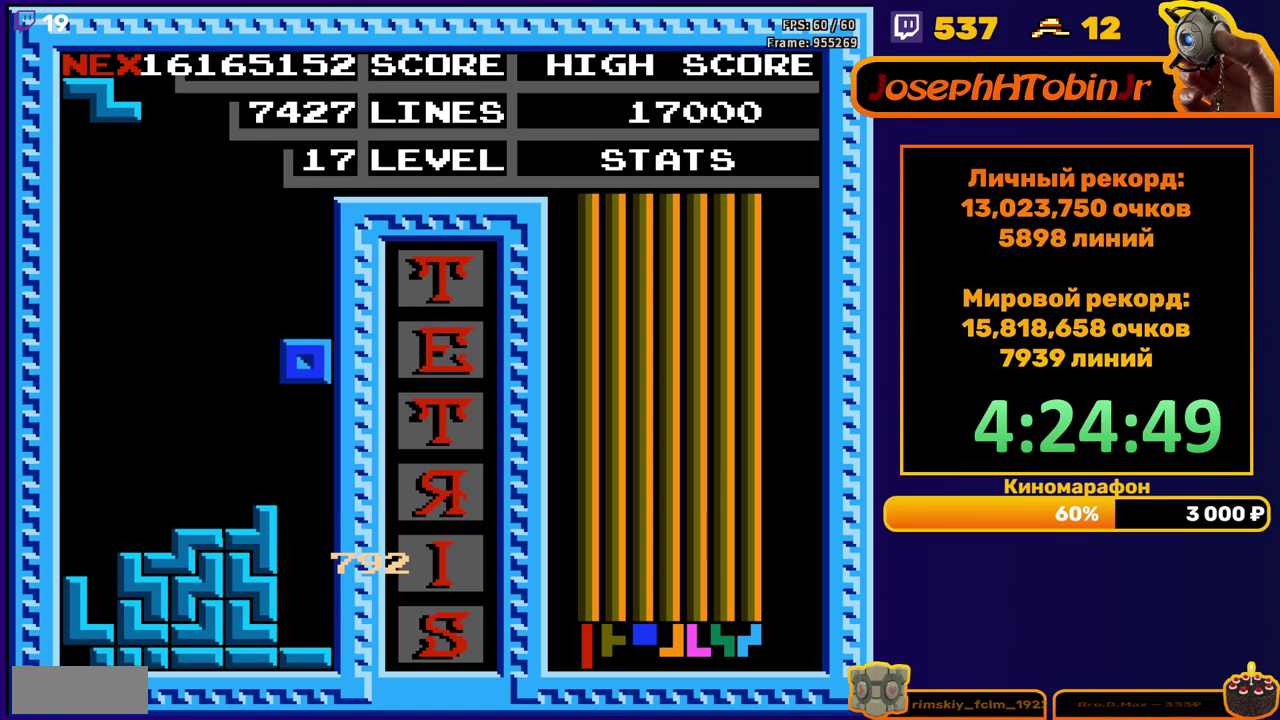
{"buttons": [], "events": [[233, "DPAD_DOWN", "up"]]}
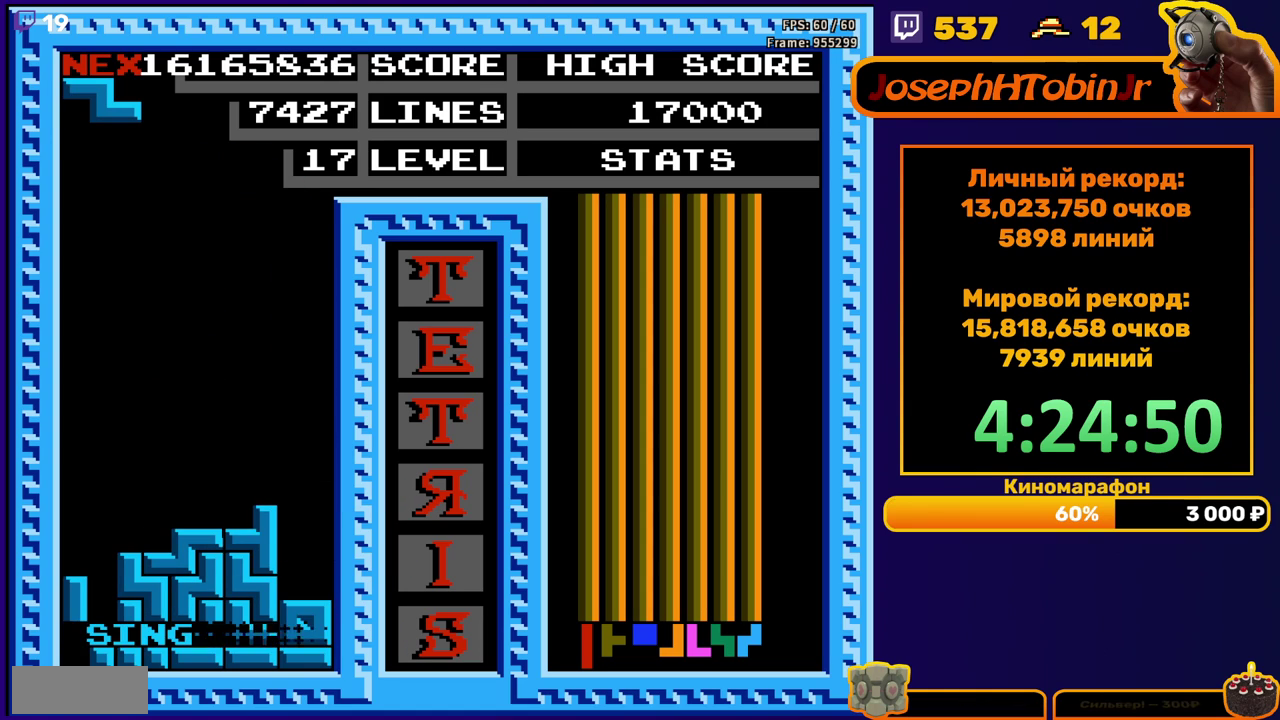
{"buttons": [], "events": [[200, "DPAD_LEFT", "down"], [250, "A", "down"], [283, "DPAD_LEFT", "up"], [333, "A", "up"], [367, "DPAD_LEFT", "down"], [417, "DPAD_LEFT", "up"]]}
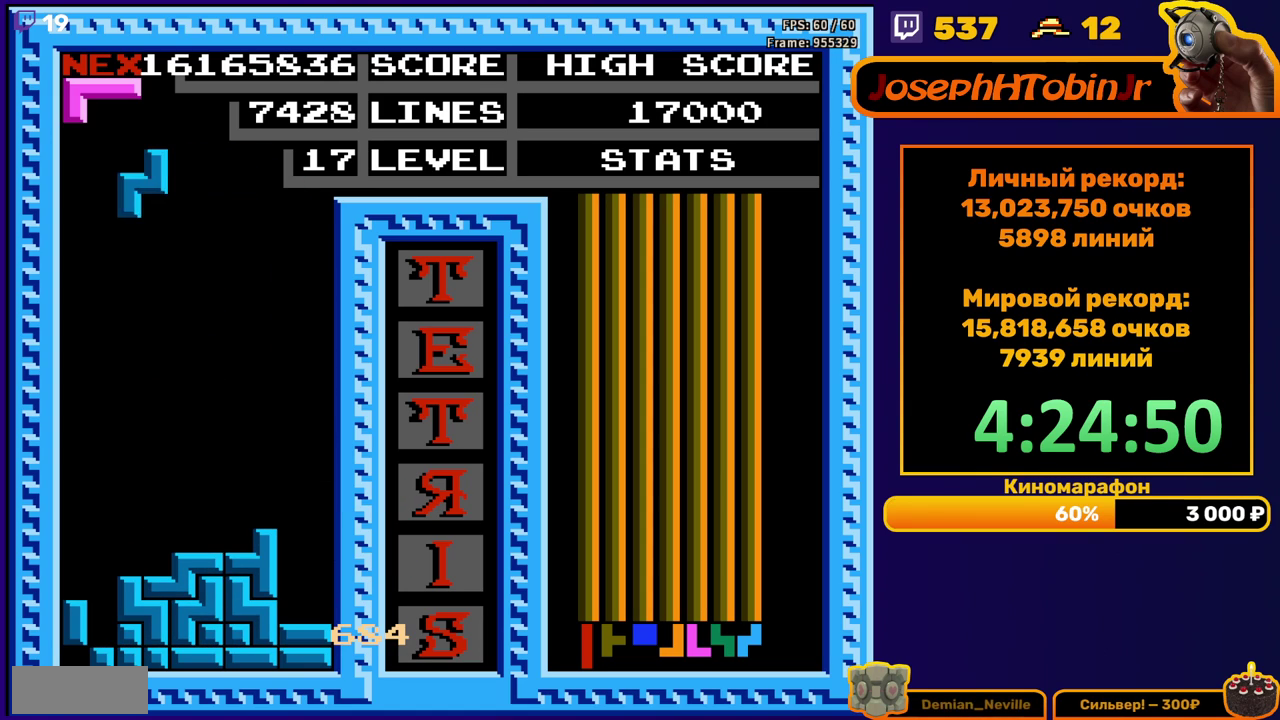
{"buttons": [], "events": [[83, "DPAD_RIGHT", "down"], [150, "DPAD_RIGHT", "up"], [233, "DPAD_DOWN", "down"], [500, "DPAD_DOWN", "up"]]}
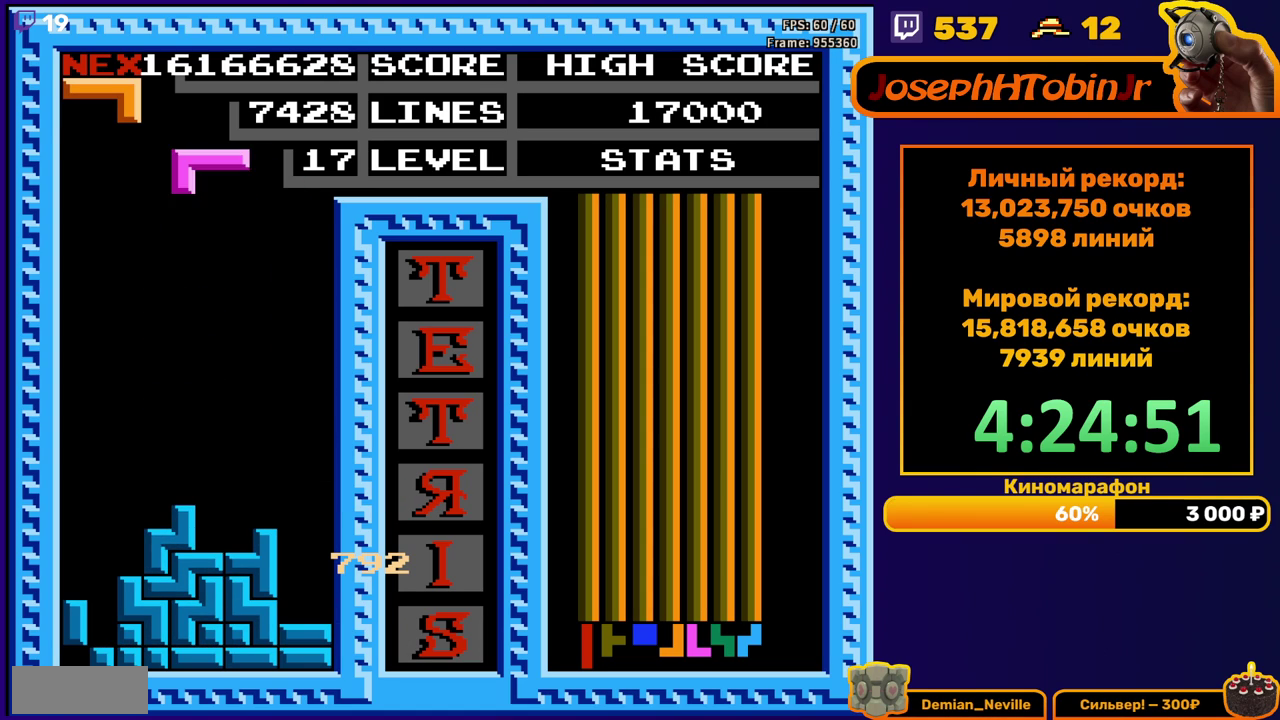
{"buttons": ["DPAD_DOWN"], "events": [[67, "DPAD_LEFT", "down"], [83, "A", "down"], [183, "A", "up"], [483, "DPAD_DOWN", "down"], [483, "DPAD_LEFT", "up"]]}
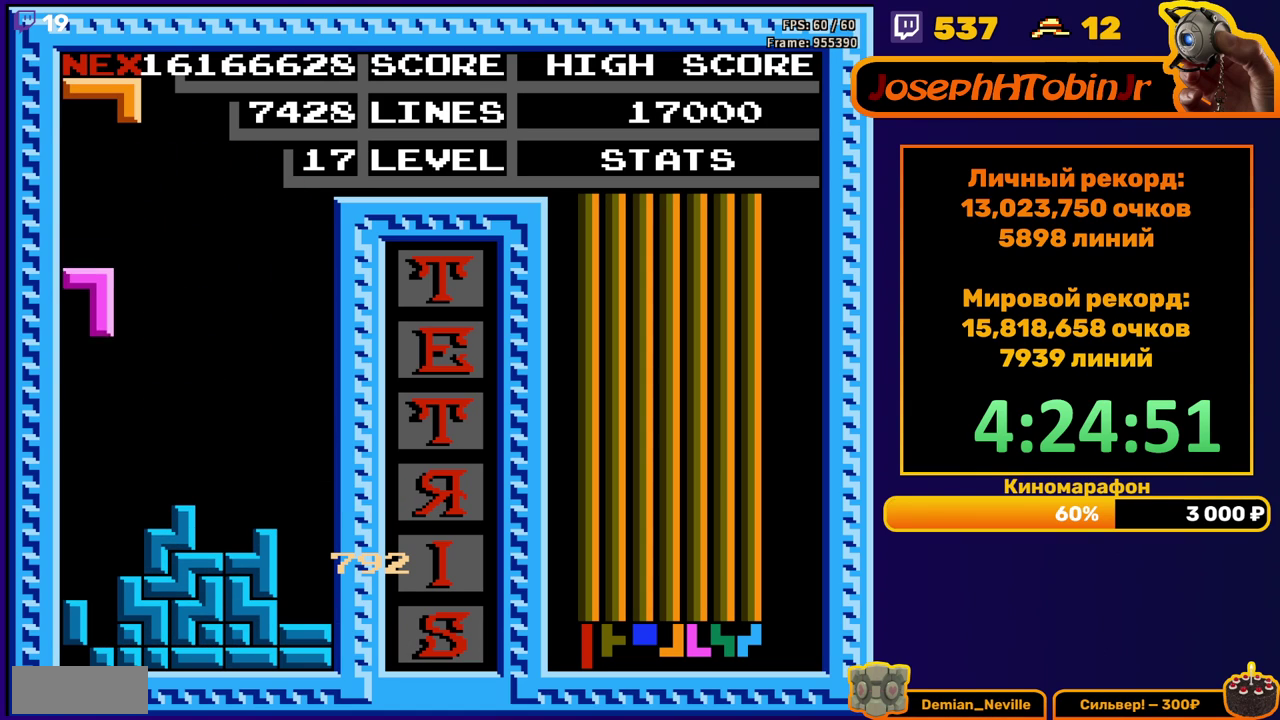
{"buttons": [], "events": [[333, "DPAD_DOWN", "up"]]}
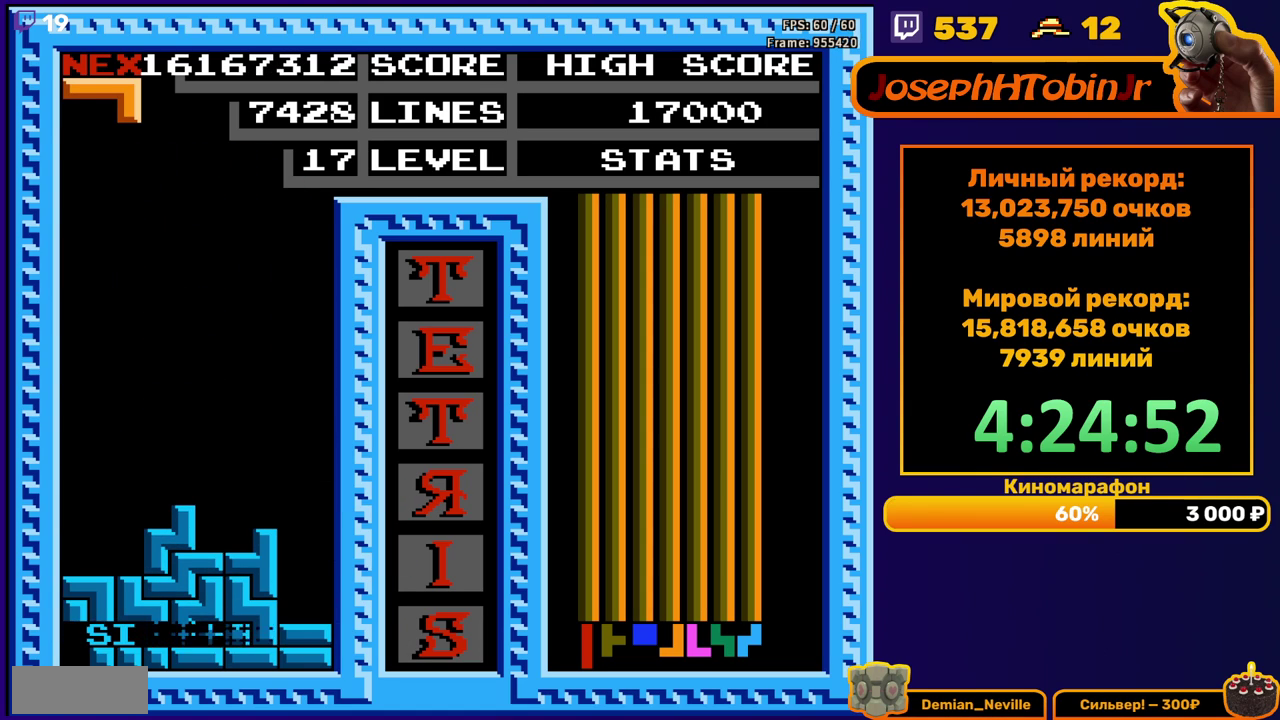
{"buttons": ["A", "DPAD_RIGHT"], "events": [[333, "DPAD_RIGHT", "down"], [433, "A", "down"]]}
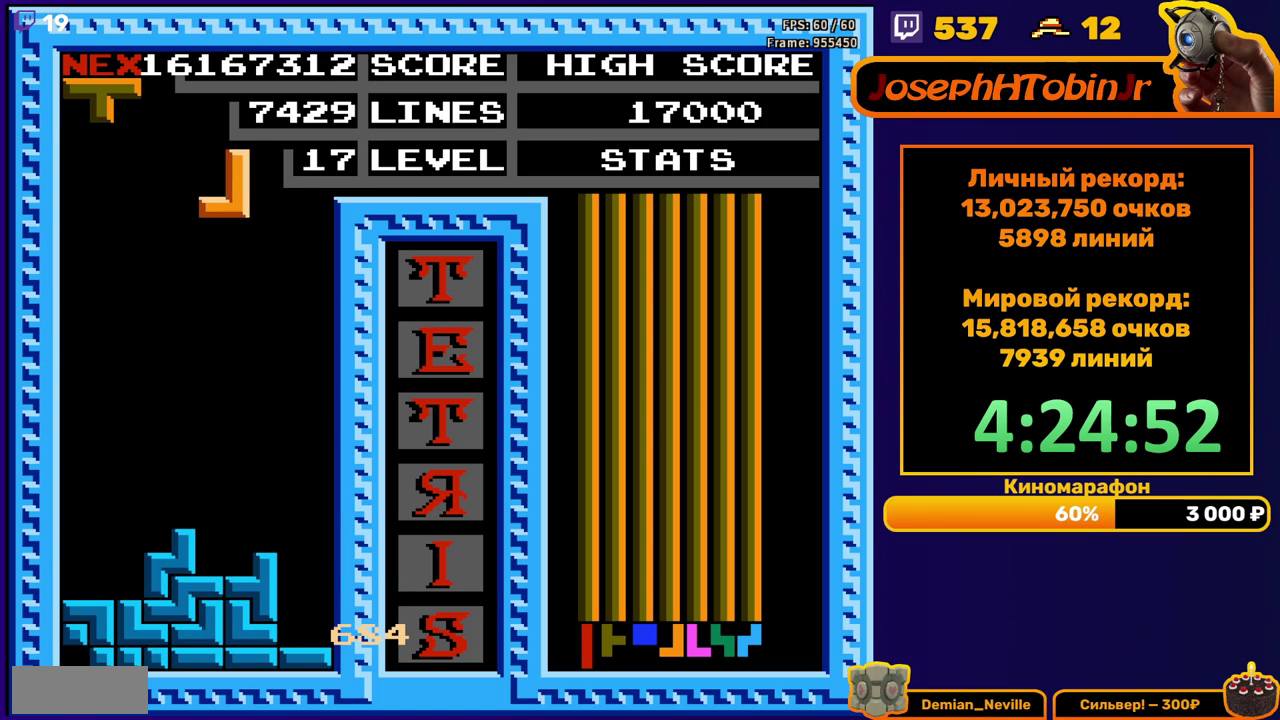
{"buttons": ["DPAD_DOWN"], "events": [[17, "A", "up"], [250, "DPAD_RIGHT", "up"], [267, "DPAD_DOWN", "down"]]}
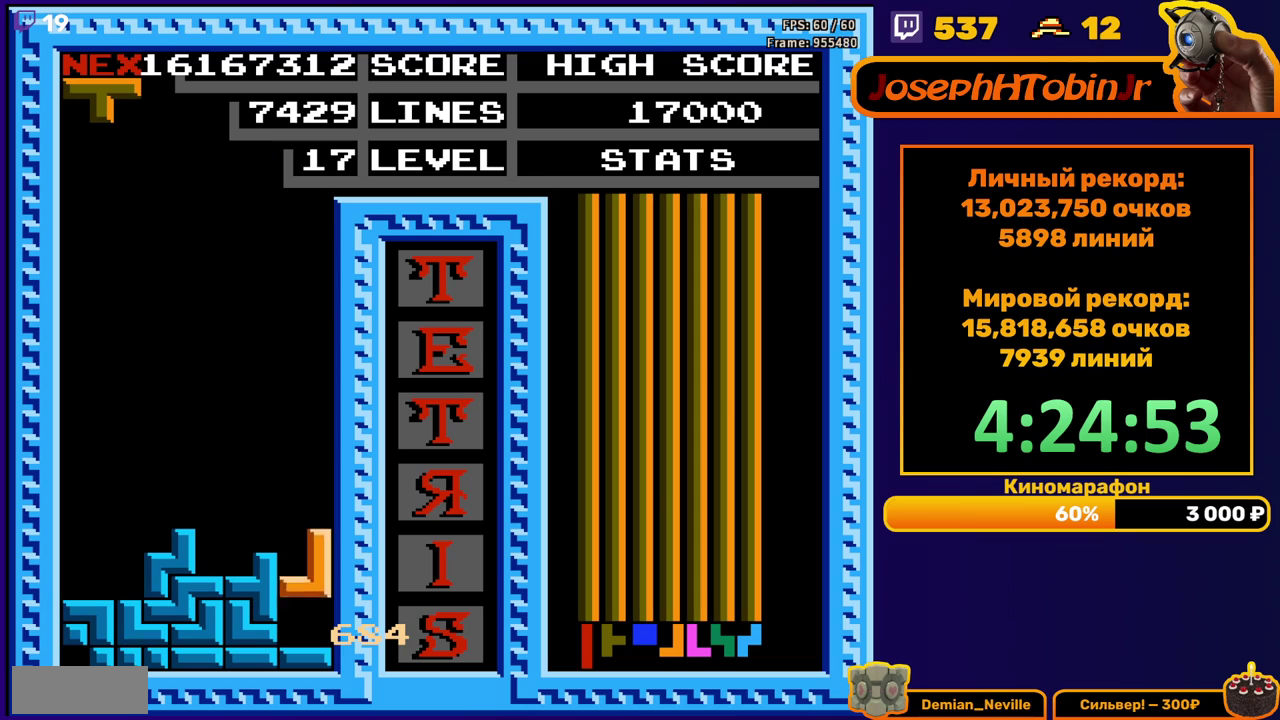
{"buttons": [], "events": [[167, "DPAD_DOWN", "up"]]}
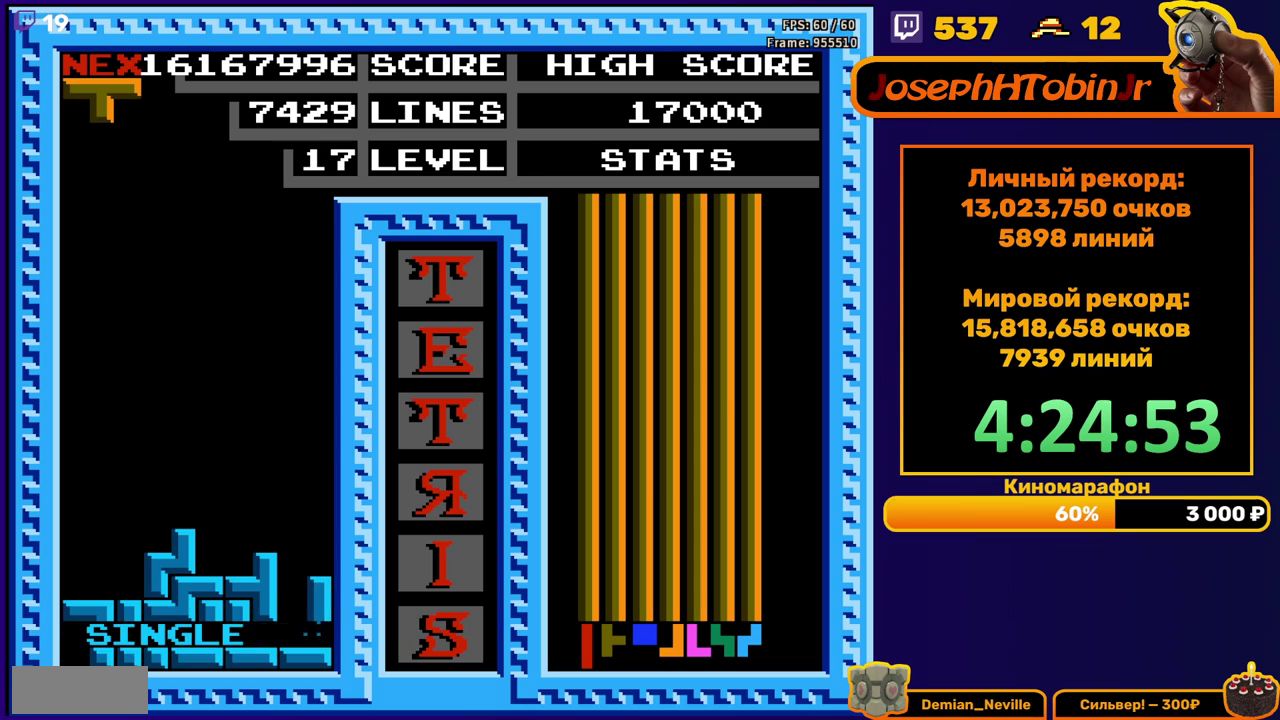
{"buttons": ["DPAD_DOWN"], "events": [[183, "DPAD_LEFT", "down"], [267, "DPAD_LEFT", "up"], [283, "B", "down"], [367, "DPAD_DOWN", "down"], [383, "B", "up"]]}
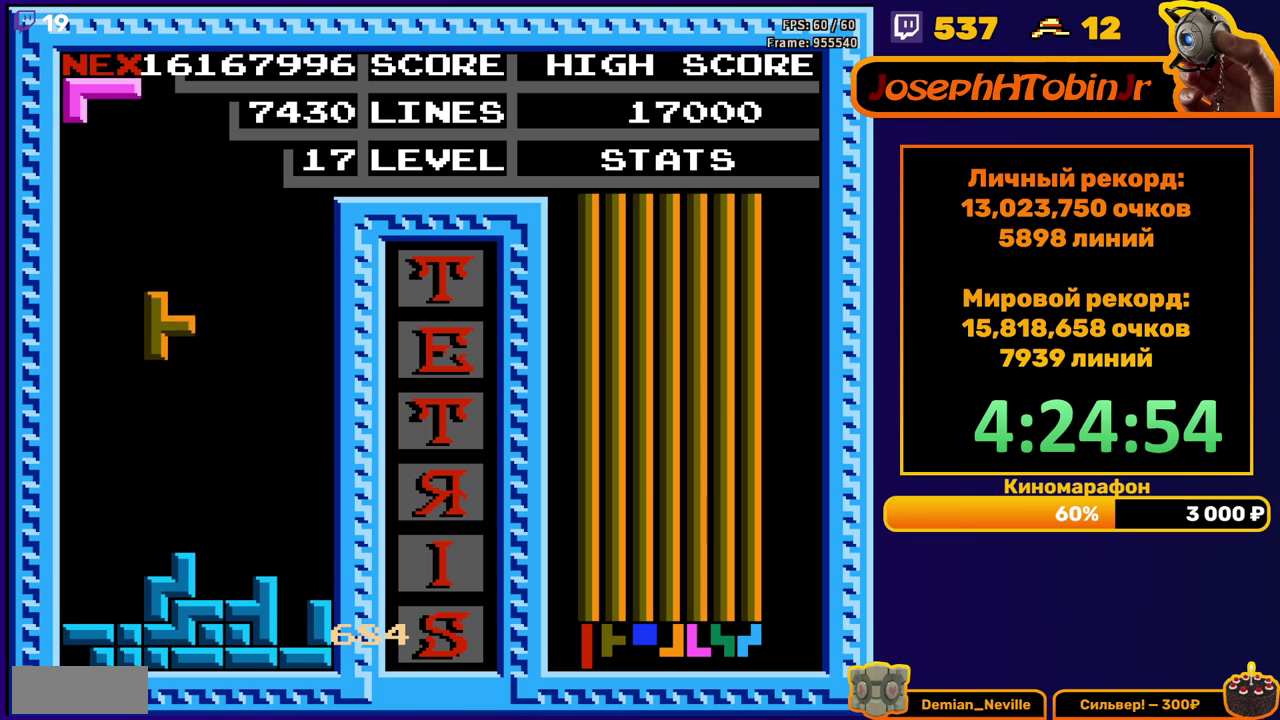
{"buttons": ["DPAD_DOWN"], "events": [[200, "DPAD_DOWN", "up"], [267, "DPAD_RIGHT", "down"], [317, "B", "down"], [350, "DPAD_RIGHT", "up"], [383, "B", "up"], [467, "DPAD_DOWN", "down"]]}
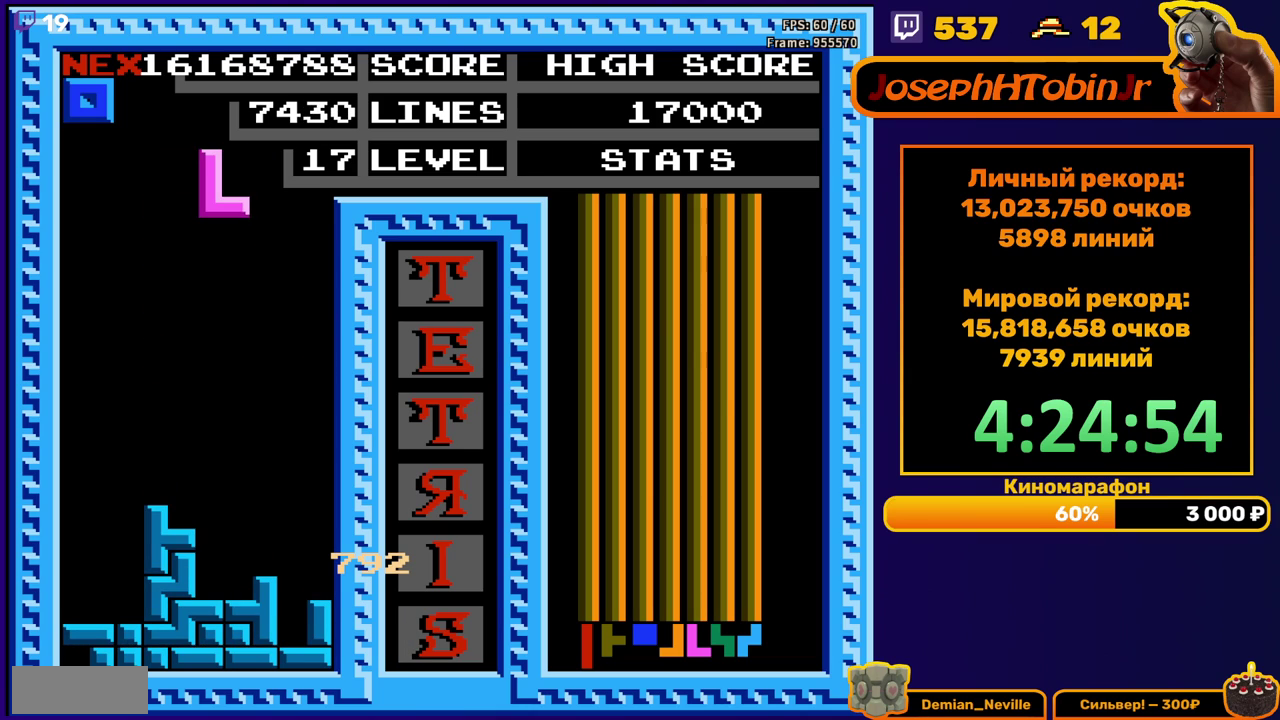
{"buttons": ["DPAD_LEFT"], "events": [[333, "DPAD_DOWN", "up"], [383, "DPAD_LEFT", "down"]]}
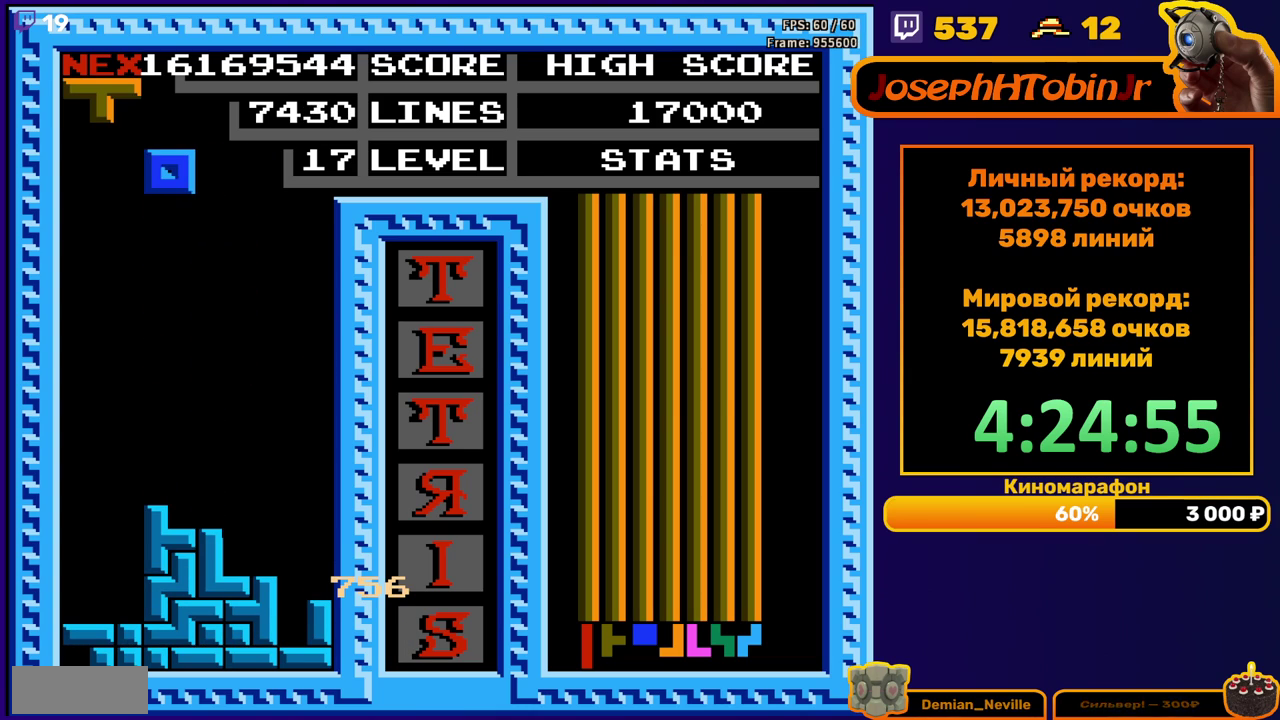
{"buttons": ["DPAD_DOWN"], "events": [[183, "DPAD_LEFT", "up"], [317, "DPAD_DOWN", "down"]]}
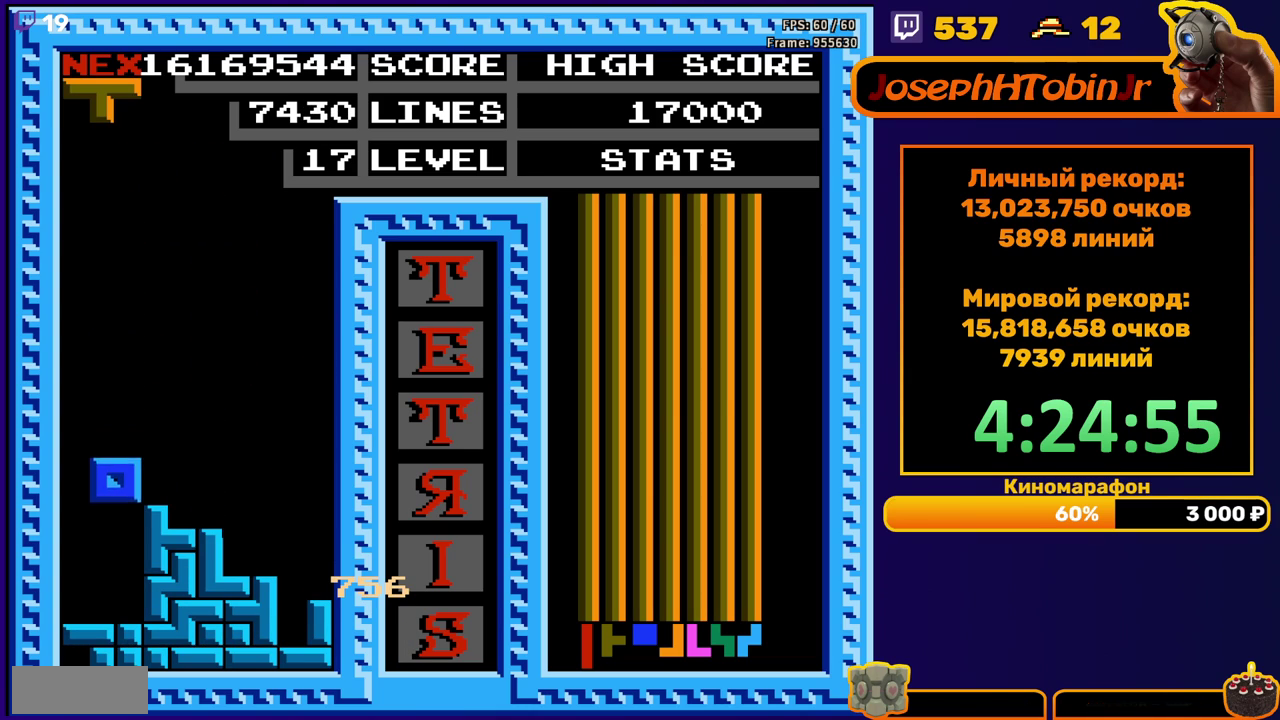
{"buttons": ["DPAD_DOWN"], "events": [[133, "DPAD_DOWN", "up"], [233, "DPAD_LEFT", "down"], [300, "A", "down"], [317, "DPAD_LEFT", "up"], [400, "A", "up"], [467, "DPAD_DOWN", "down"]]}